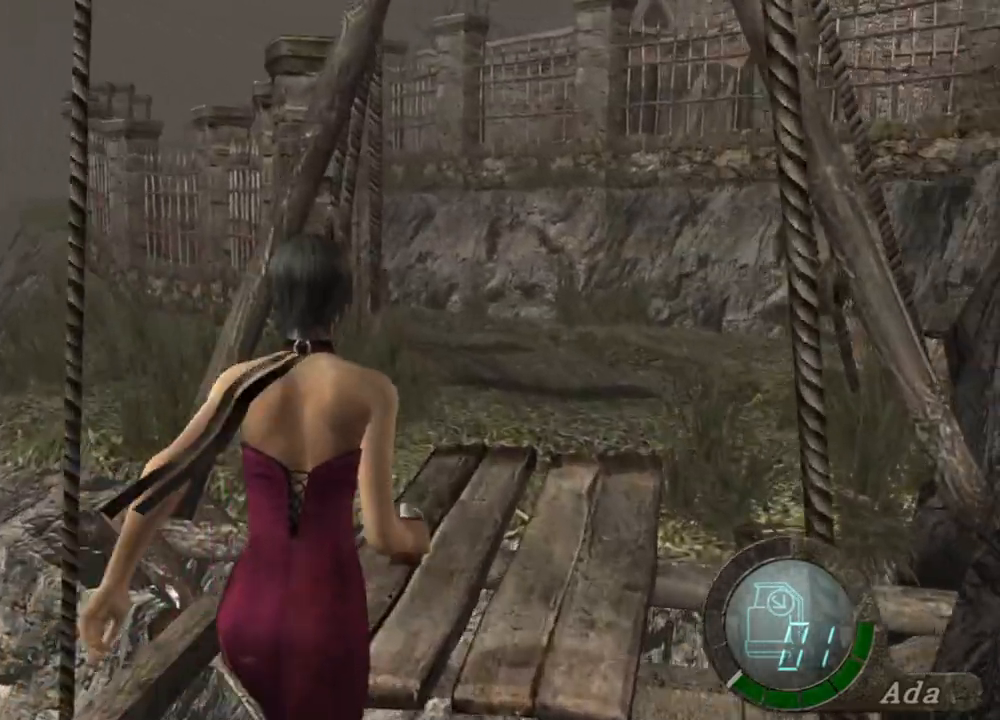
Gameplay with keyboard and mouse; each line is a JSON object with the keys and mouse buttons held at the frame after it. "events" lists presses ("down") and releases ("up") of "1", "2", "3", "4", "5", "a", "alt", "b", "c", "ctrl", "d", "e", "f", "g", "q", "r", "s", "shift", "space", "t", "tab", "tilde", "v", "w", "x", "z", "mouse_left", "mouse_wheel", "mouse_right", "mouse_mb4" and "mouse_mb5" between this image and that frame as [ms after this image, input, new state], when the widget could be followed in between. "mouse_left", "mouse_wheel", "mouse_right", "mouse_mb4", "mouse_mb5" = the "left", "wheel", "right", "mb4", "mb5" buttons of the "mouse" list. No other keys are recorded. "wheel" means that the mouse wheel is clicked or scrolled. Mouse movement is not recorded.
{"keys": ["shift", "w"], "mouse": [], "events": []}
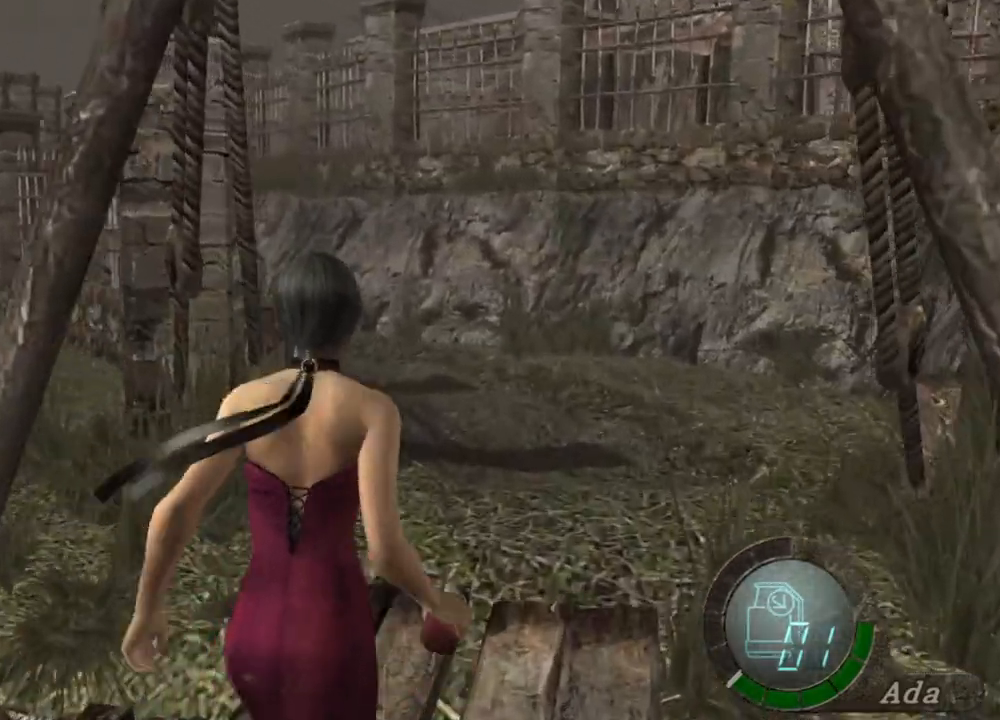
{"keys": ["shift", "w"], "mouse": [], "events": []}
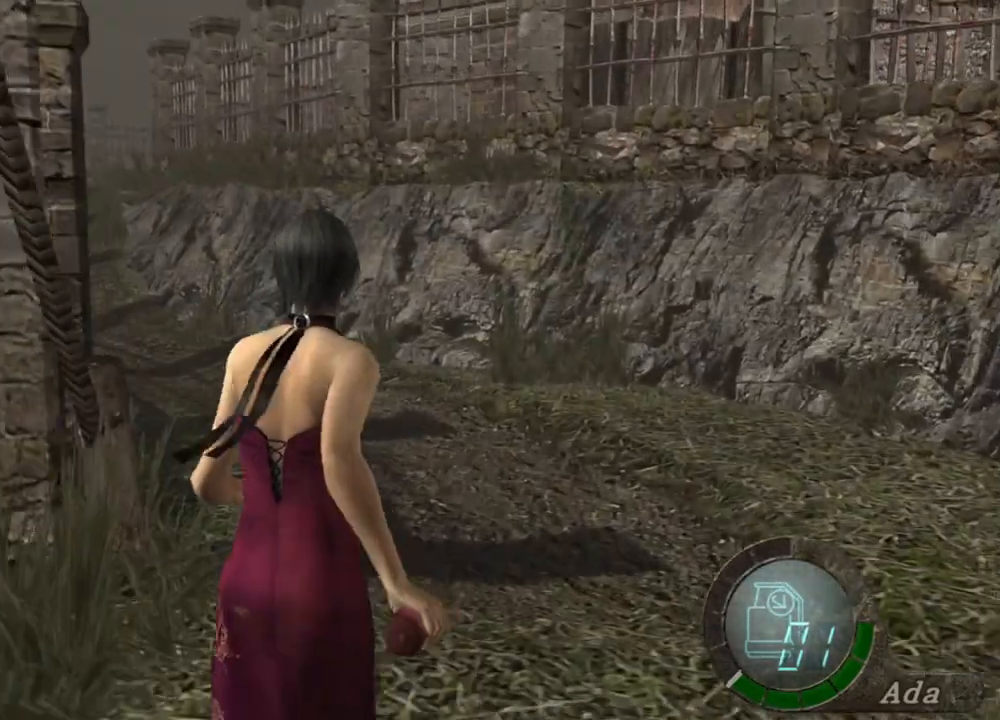
{"keys": ["shift", "w"], "mouse": [], "events": [[167, "a", "down"], [367, "a", "up"]]}
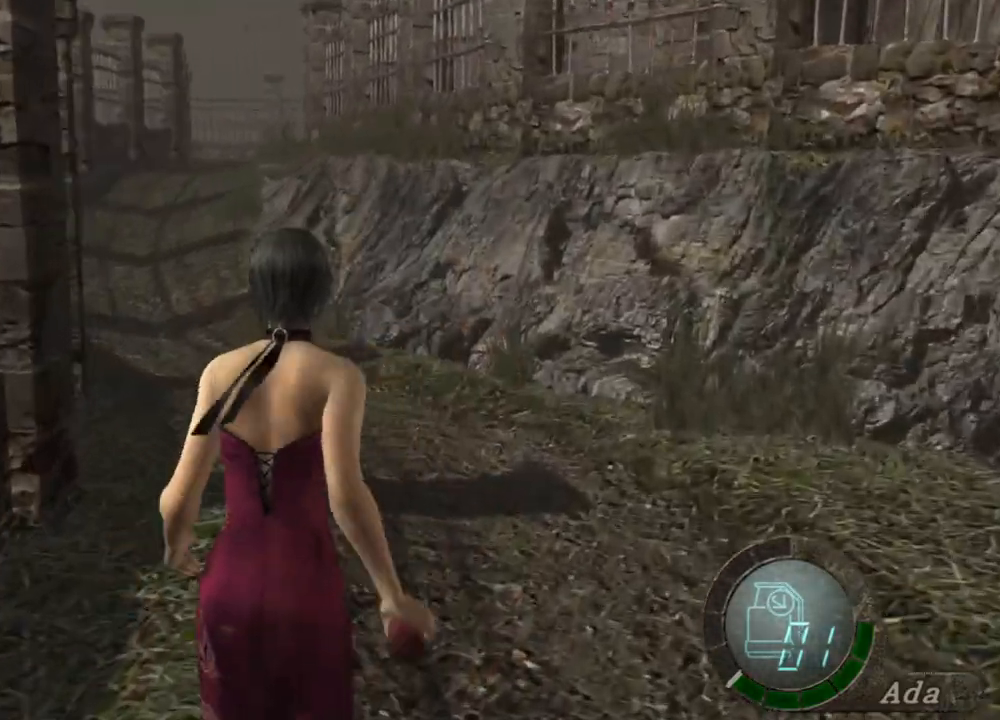
{"keys": ["a", "shift", "w"], "mouse": [], "events": [[67, "a", "down"], [234, "a", "up"], [467, "a", "down"]]}
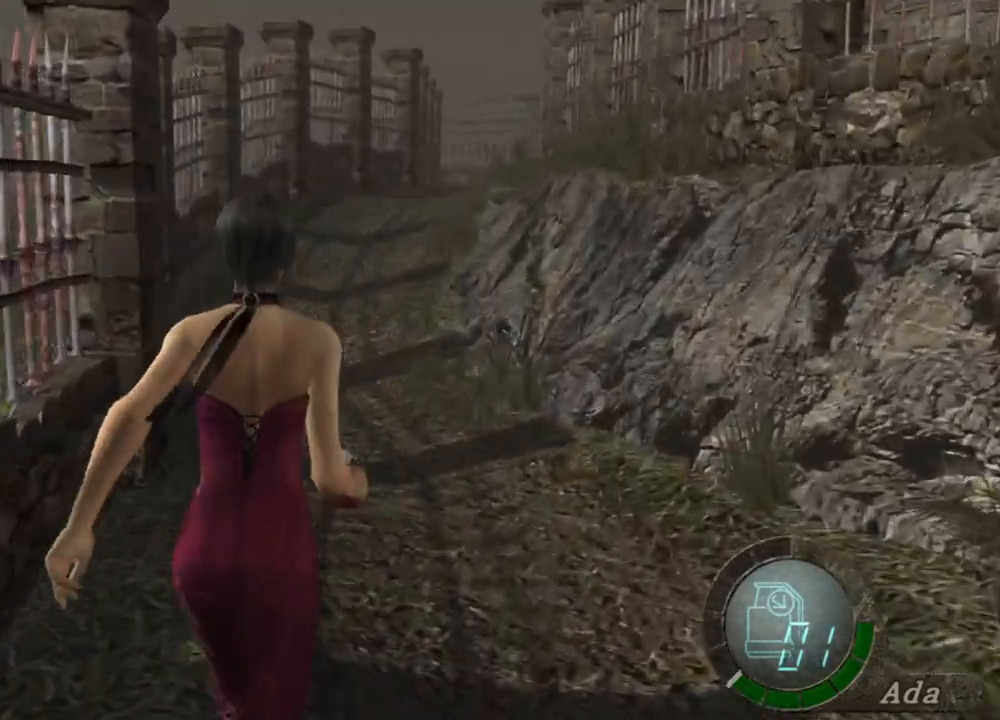
{"keys": ["a", "shift", "w"], "mouse": [], "events": [[67, "a", "up"], [467, "a", "down"]]}
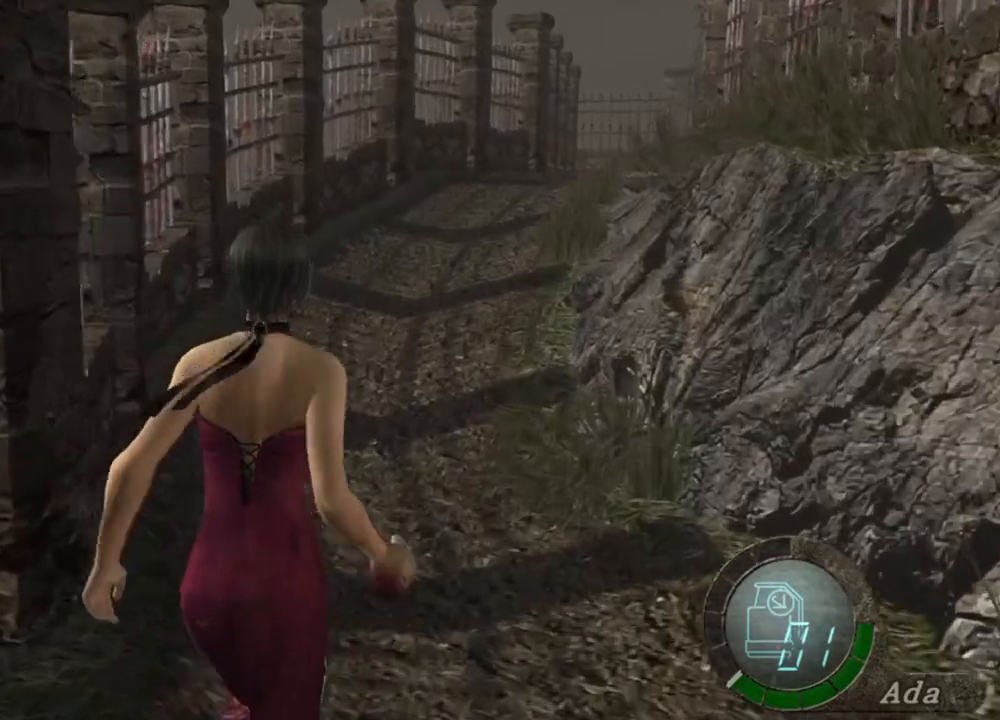
{"keys": ["shift", "w"], "mouse": [], "events": [[66, "a", "up"]]}
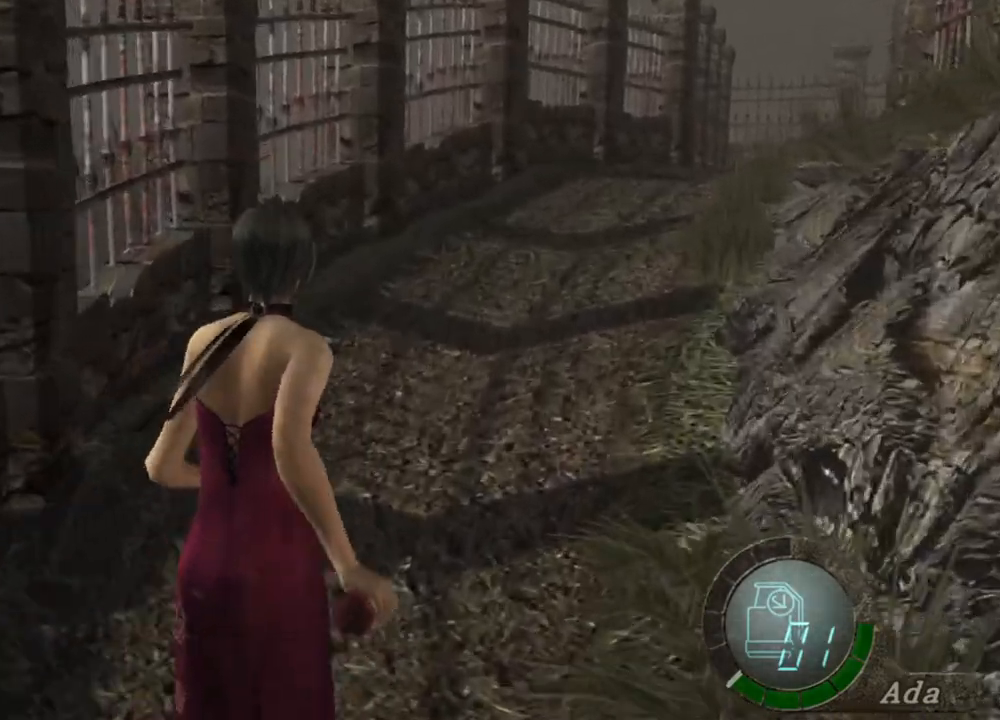
{"keys": ["shift", "w"], "mouse": [], "events": [[334, "d", "down"], [434, "d", "up"]]}
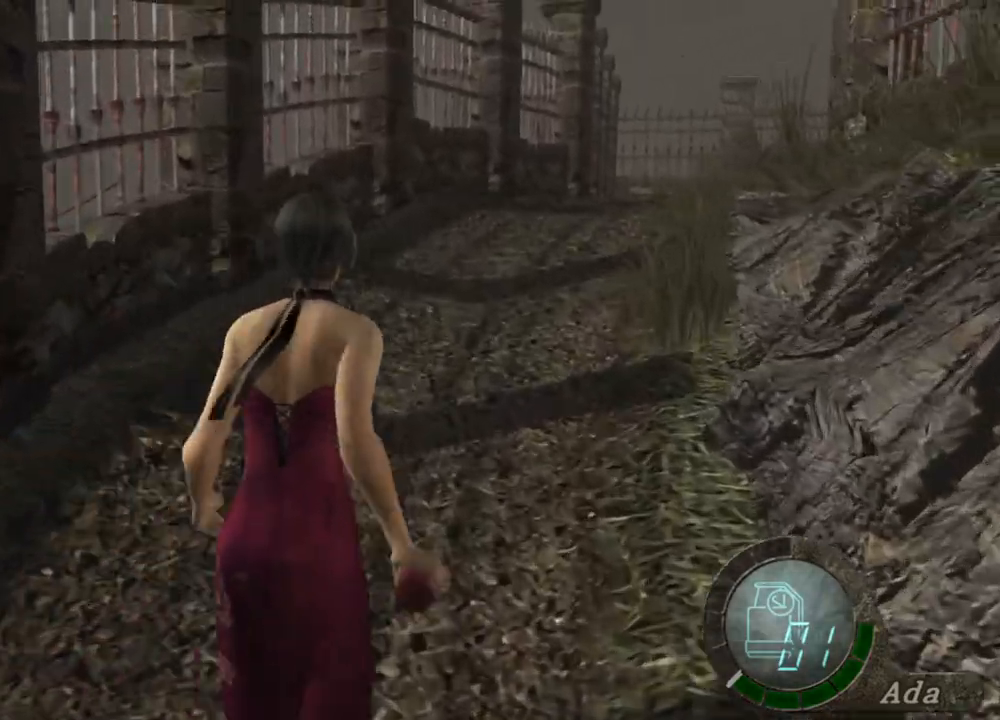
{"keys": ["shift", "w"], "mouse": [], "events": []}
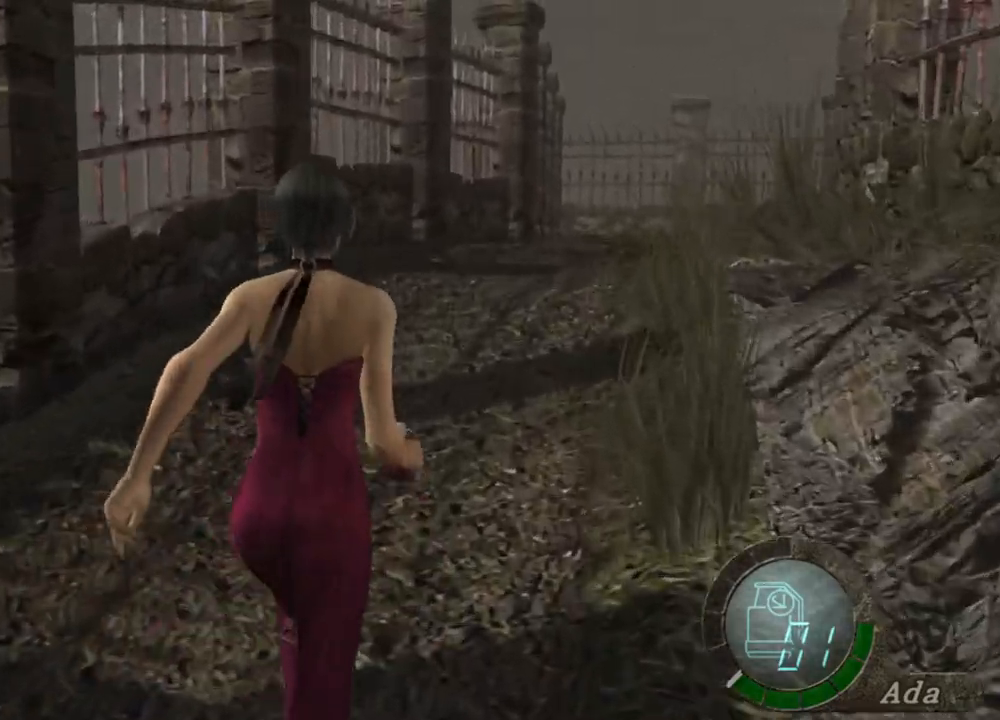
{"keys": ["shift", "w"], "mouse": [], "events": [[367, "d", "down"], [501, "d", "up"]]}
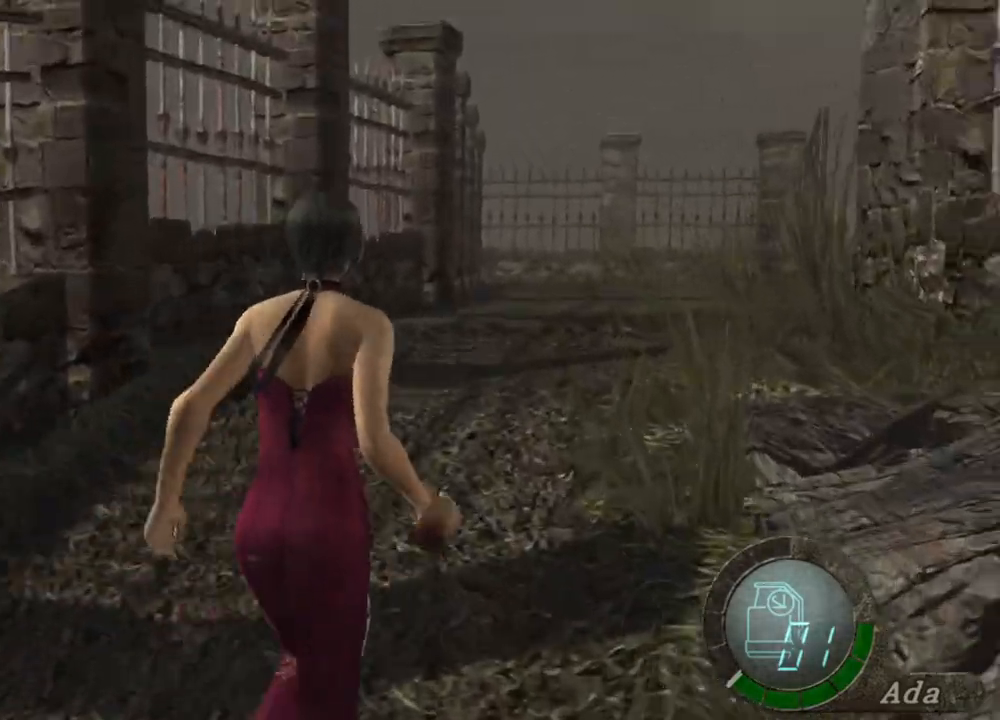
{"keys": ["shift", "w"], "mouse": [], "events": [[233, "d", "down"], [333, "d", "up"]]}
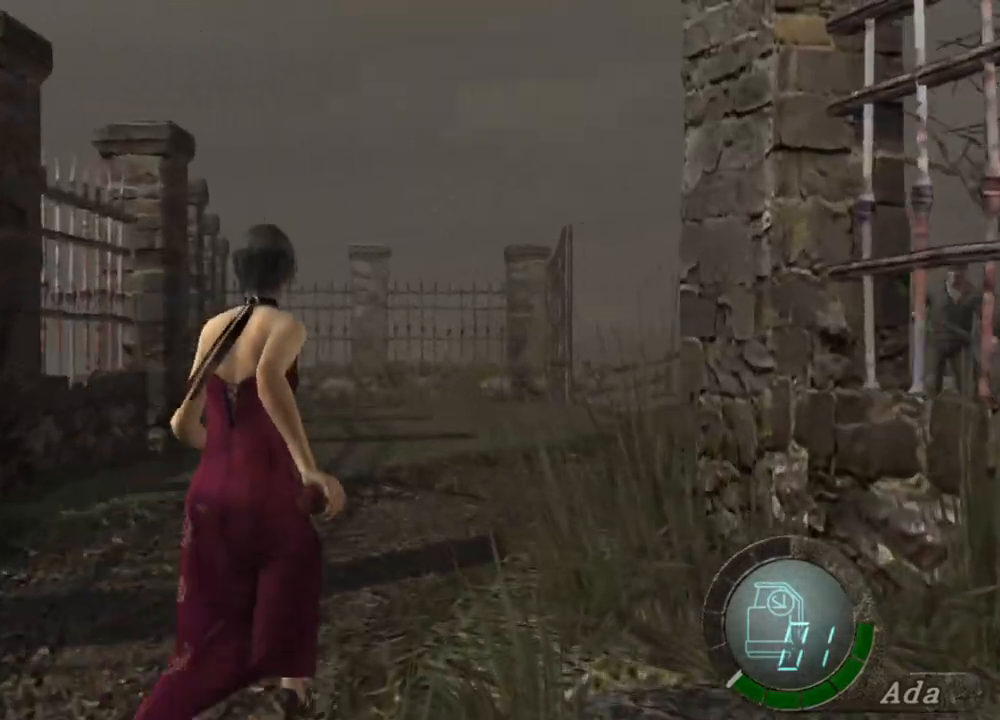
{"keys": ["d", "shift", "w"], "mouse": [], "events": [[34, "d", "down"], [167, "d", "up"], [267, "d", "down"]]}
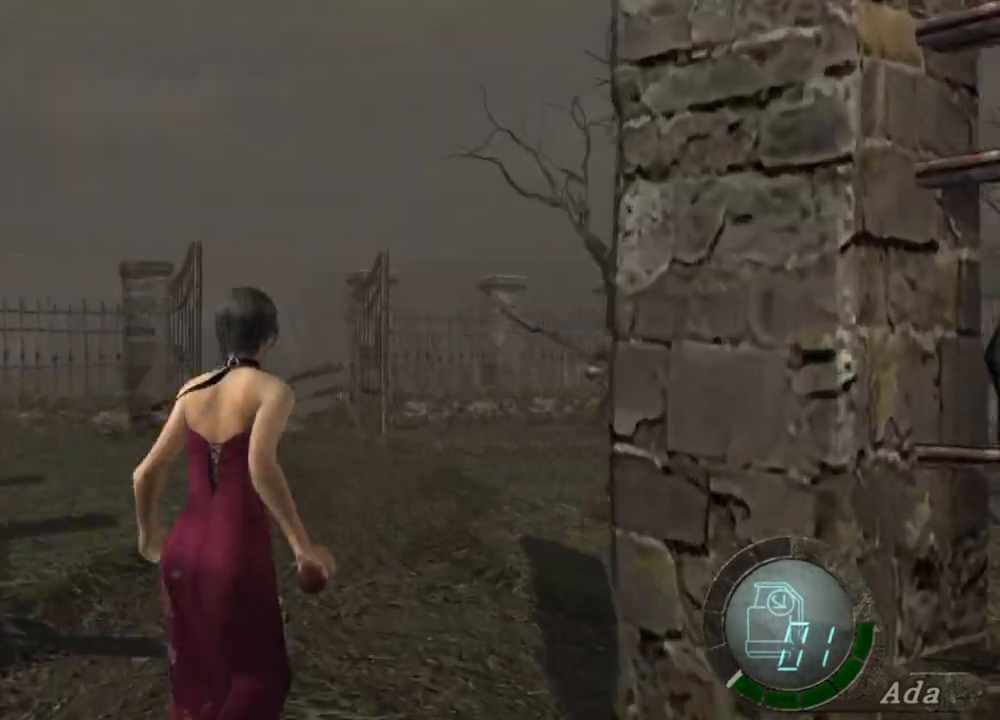
{"keys": ["d", "shift", "w"], "mouse": [], "events": []}
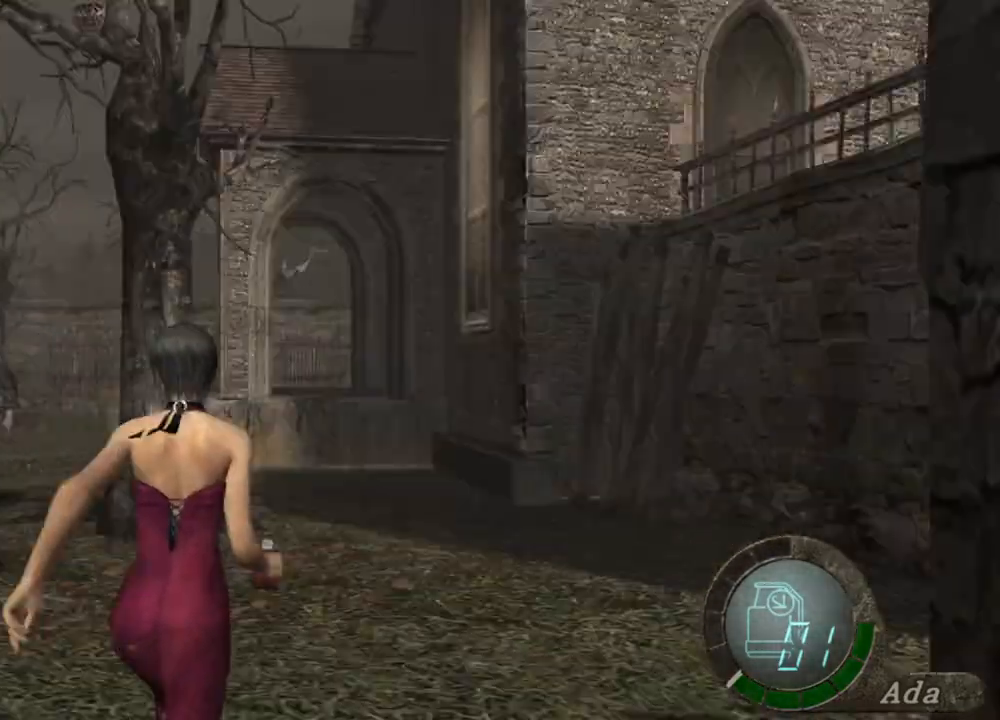
{"keys": ["d", "shift", "w"], "mouse": [], "events": [[100, "mouse_right", "down"], [200, "mouse_right", "up"]]}
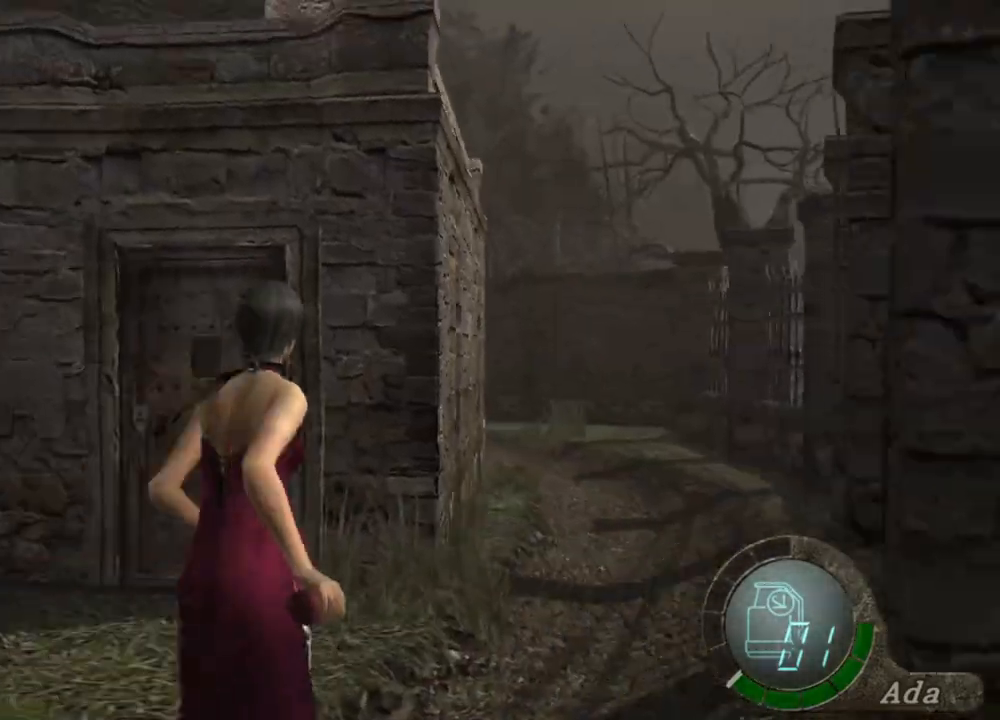
{"keys": ["shift", "w"], "mouse": [], "events": [[134, "d", "up"]]}
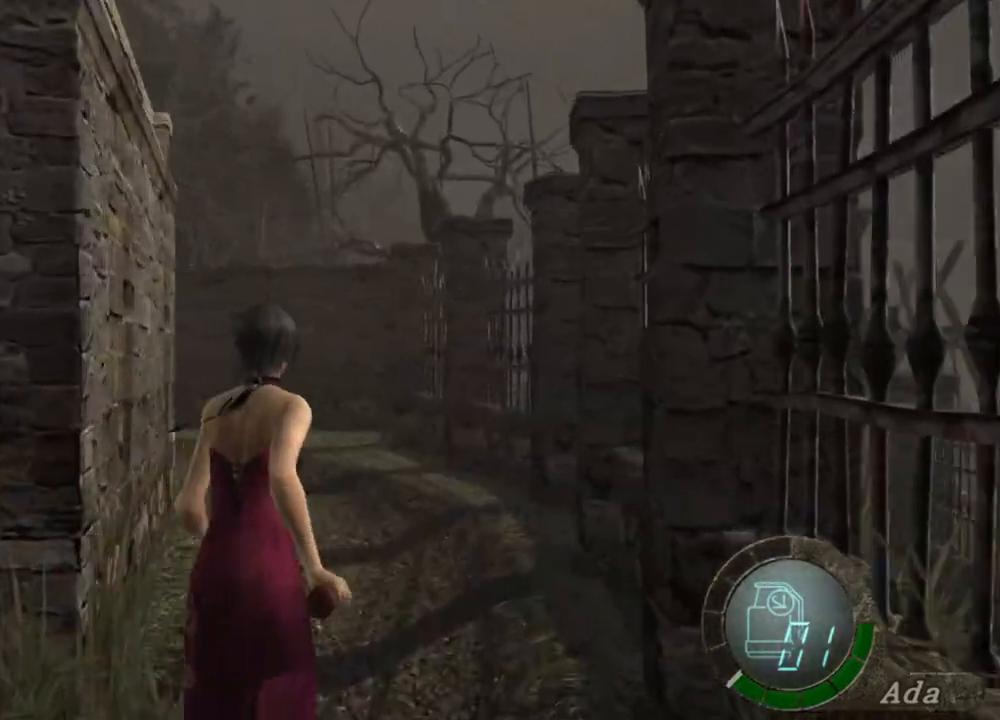
{"keys": ["shift", "w"], "mouse": [], "events": [[67, "a", "down"], [200, "a", "up"]]}
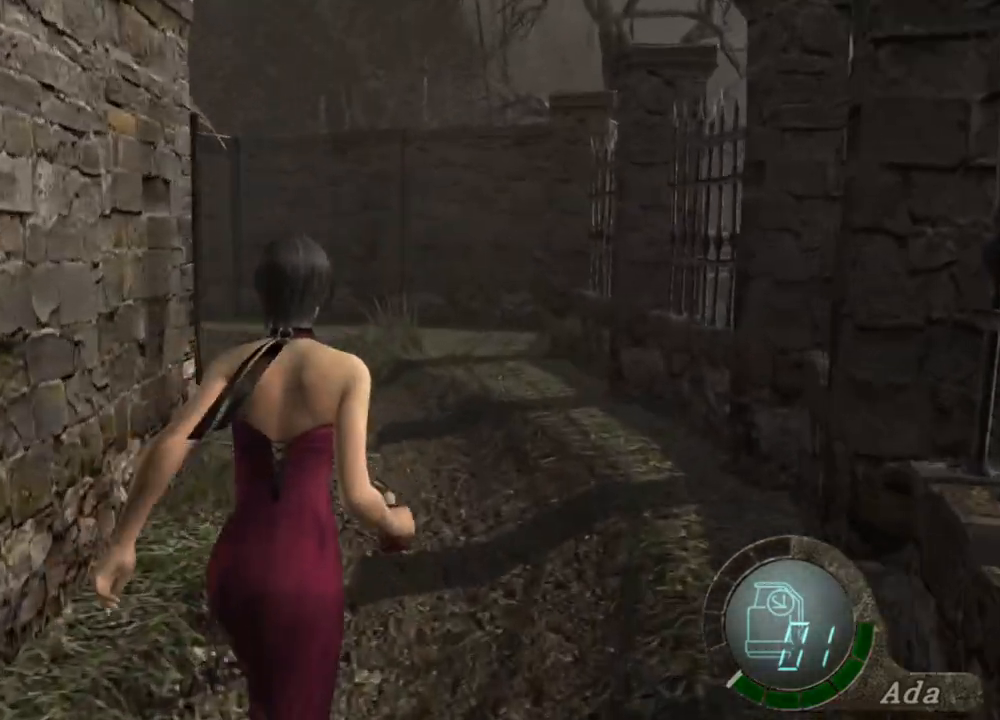
{"keys": ["a", "shift", "w"], "mouse": [], "events": [[400, "a", "down"]]}
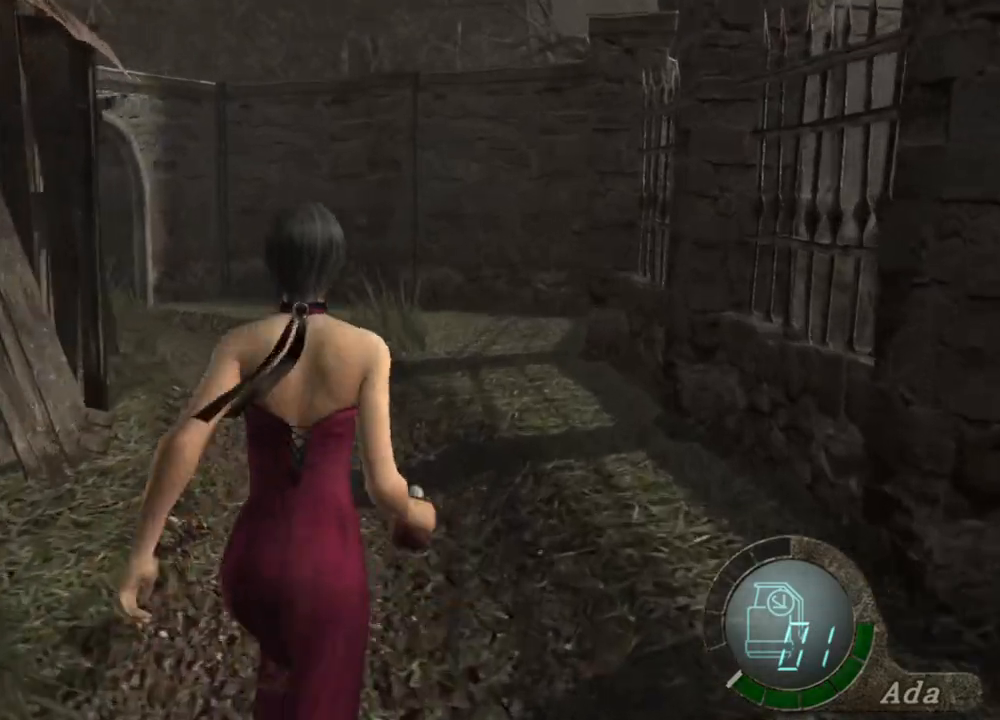
{"keys": ["shift", "w"], "mouse": [], "events": [[66, "a", "up"], [233, "a", "down"], [400, "a", "up"]]}
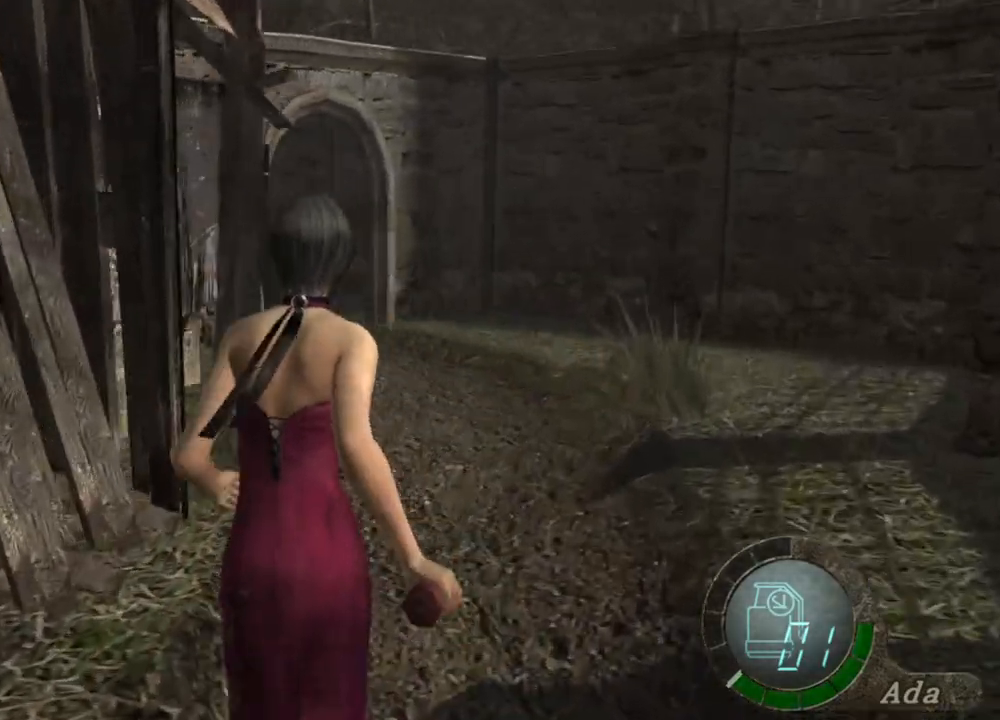
{"keys": ["shift", "w"], "mouse": [], "events": []}
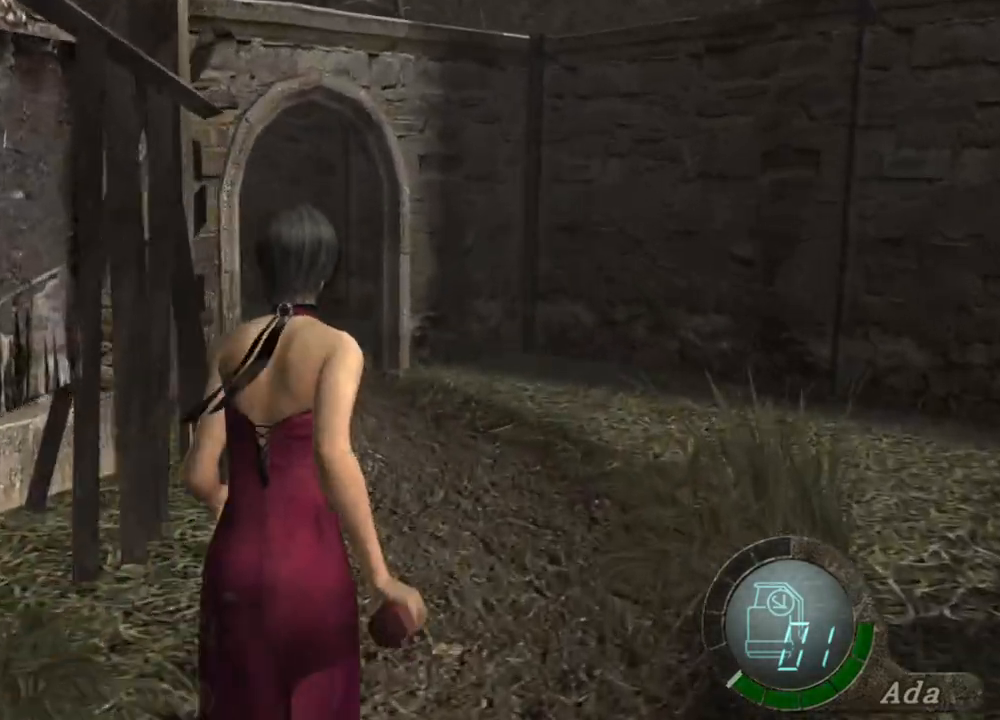
{"keys": ["a", "shift", "w"], "mouse": [], "events": [[468, "a", "down"]]}
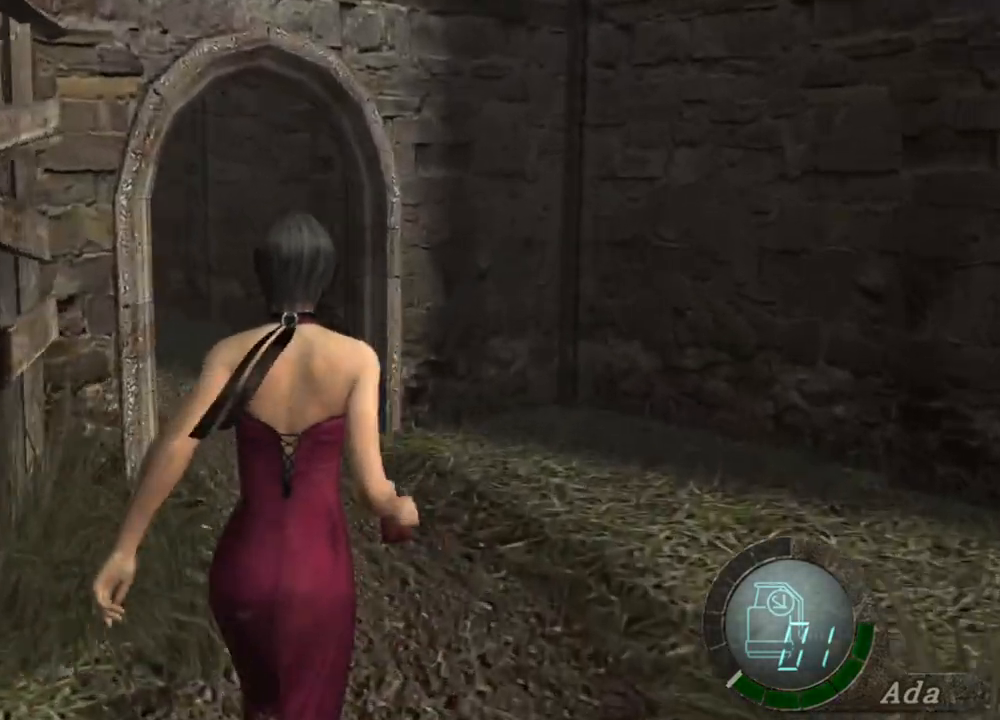
{"keys": ["a", "shift", "w"], "mouse": [], "events": [[133, "a", "up"], [467, "a", "down"]]}
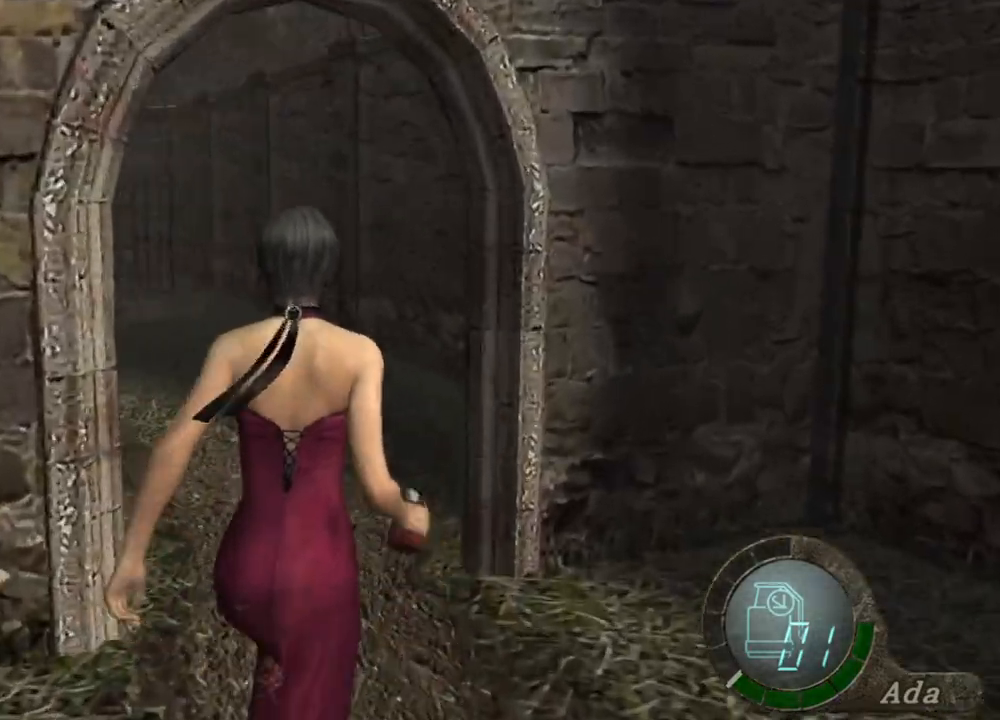
{"keys": ["shift", "w"], "mouse": [], "events": [[300, "a", "up"]]}
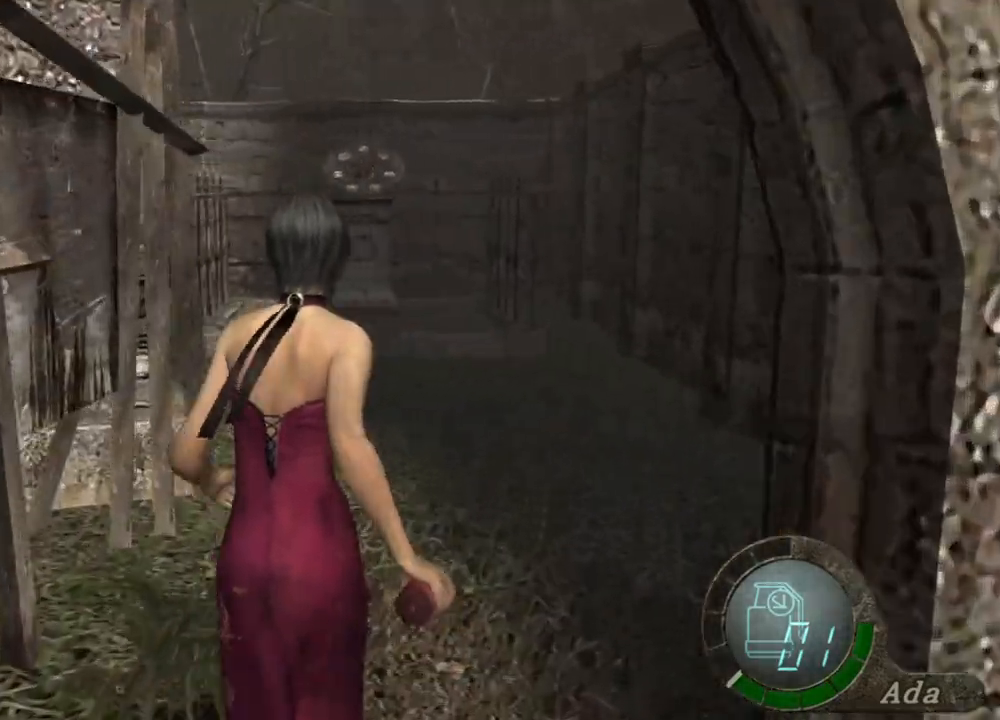
{"keys": ["shift", "w"], "mouse": [], "events": []}
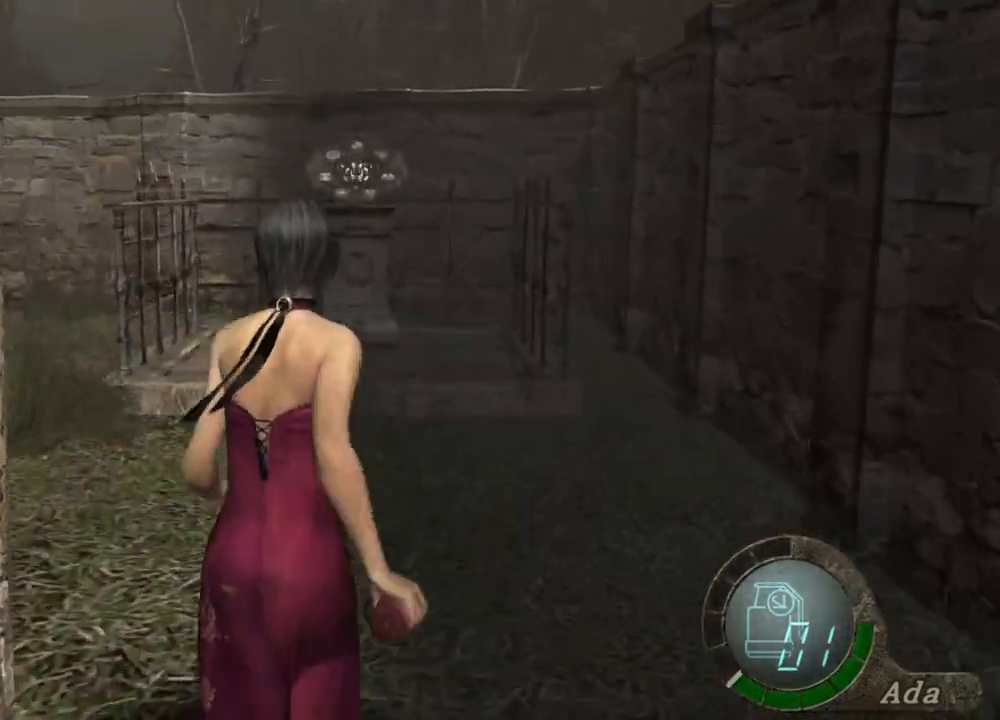
{"keys": ["shift", "w"], "mouse": [], "events": [[201, "a", "down"], [267, "a", "up"]]}
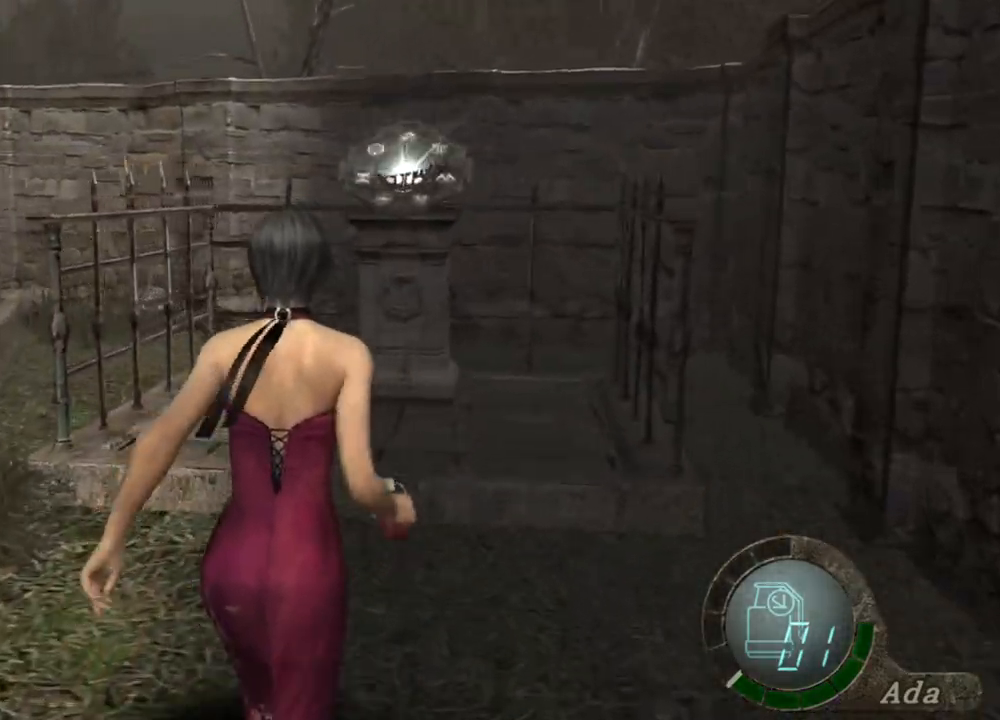
{"keys": ["shift", "w"], "mouse": [], "events": [[367, "a", "down"], [401, "a", "up"]]}
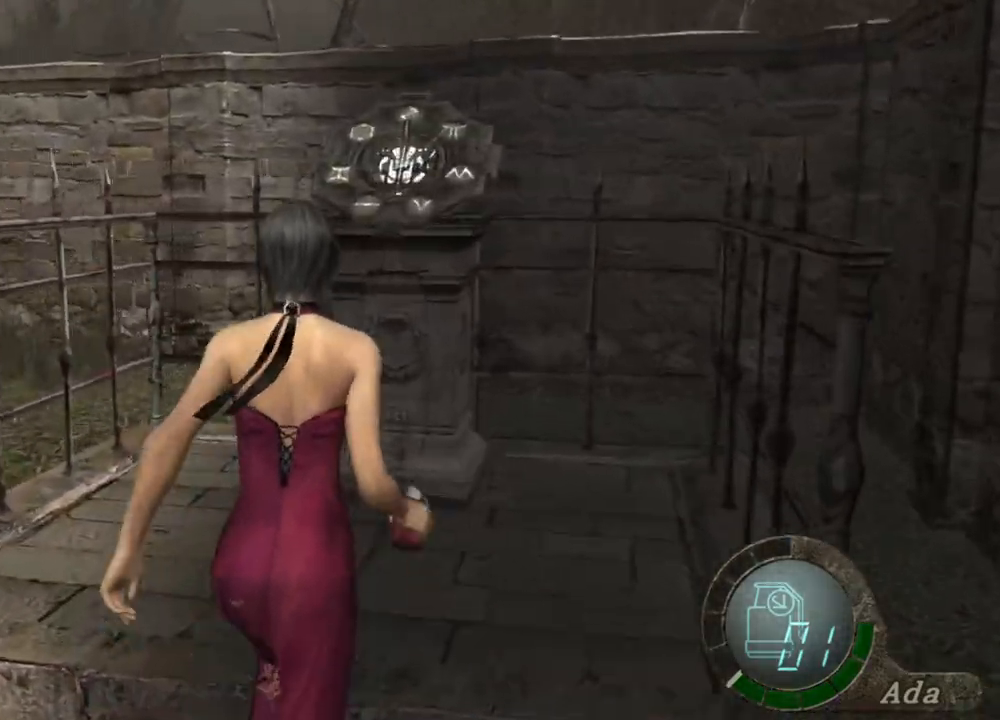
{"keys": ["e", "w"], "mouse": [], "events": [[167, "a", "down"], [267, "a", "up"], [434, "e", "down"], [501, "shift", "up"]]}
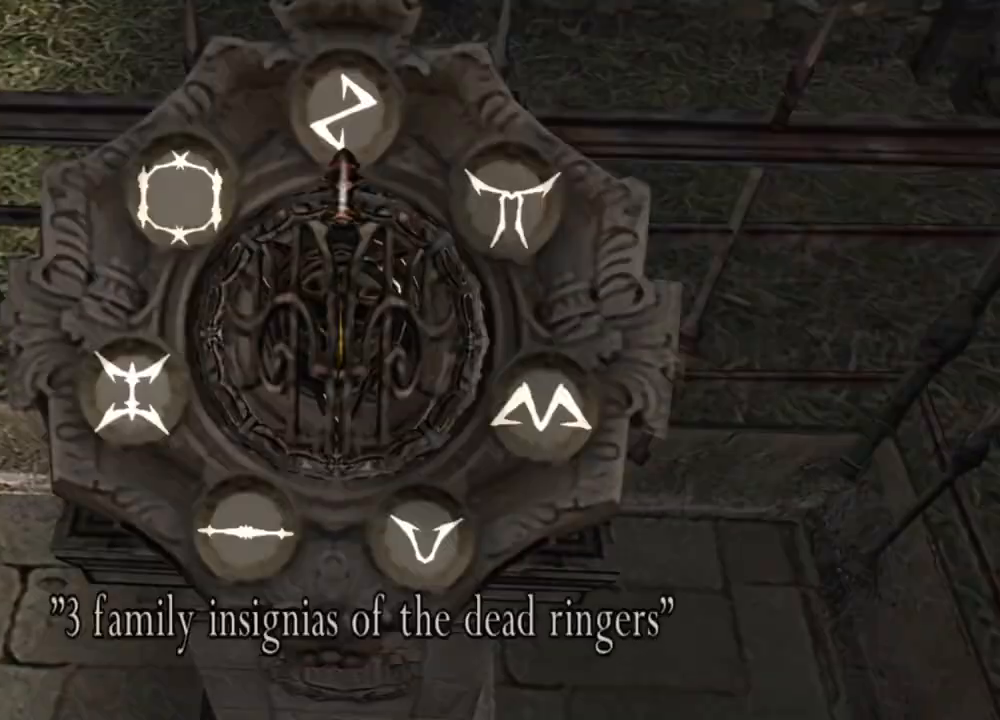
{"keys": ["e"], "mouse": [], "events": [[66, "e", "up"], [66, "w", "up"], [100, "e", "down"], [166, "e", "up"], [233, "e", "down"], [267, "e", "up"], [333, "e", "down"], [434, "e", "up"], [467, "e", "down"]]}
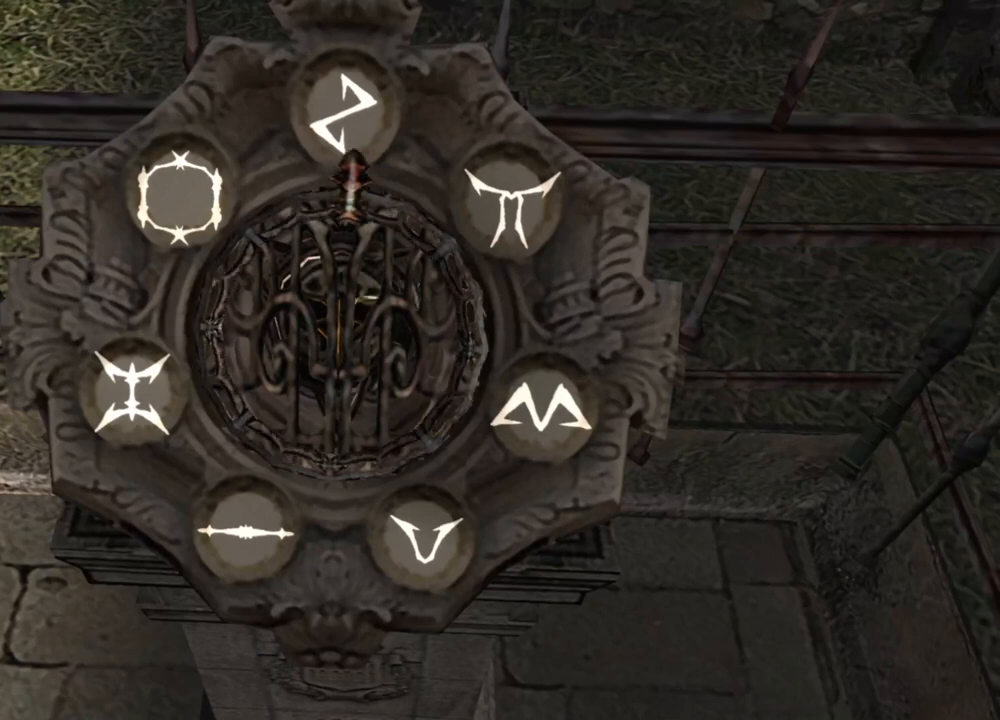
{"keys": [], "mouse": [], "events": [[167, "e", "up"], [201, "e", "down"], [301, "e", "up"]]}
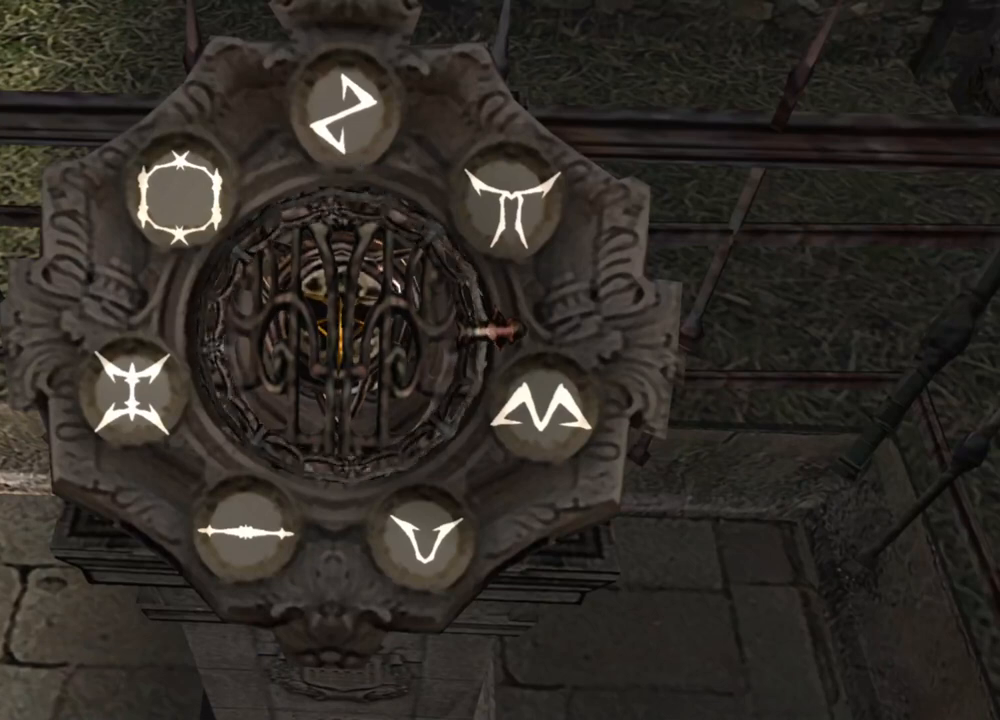
{"keys": [], "mouse": [], "events": []}
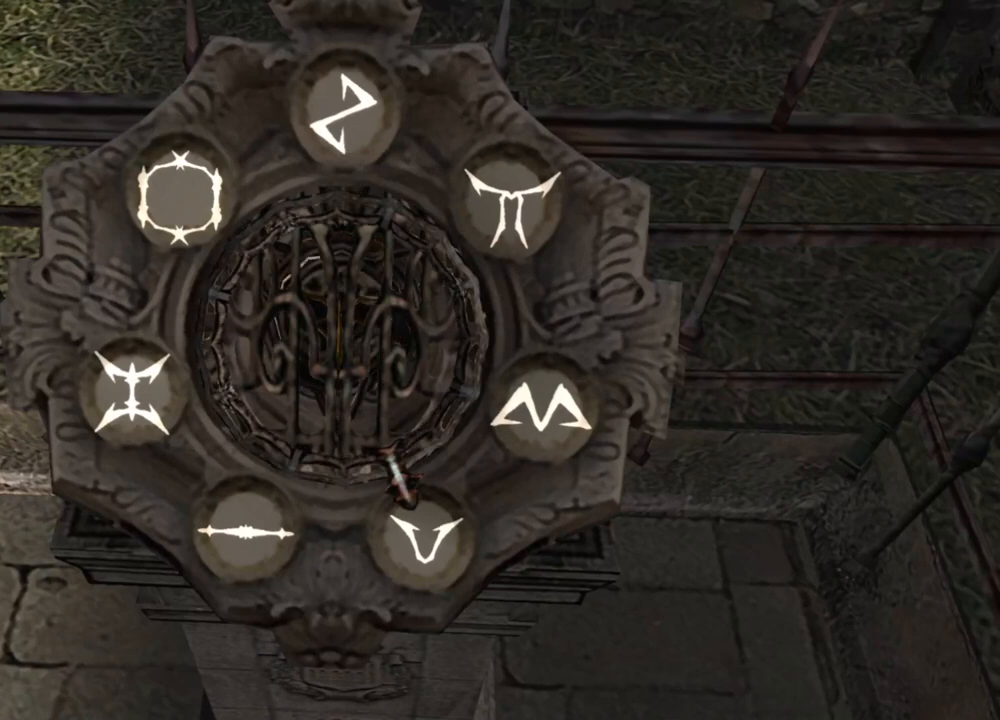
{"keys": ["e"], "mouse": [], "events": [[234, "e", "down"], [334, "e", "up"], [367, "e", "down"], [467, "e", "up"], [501, "e", "down"]]}
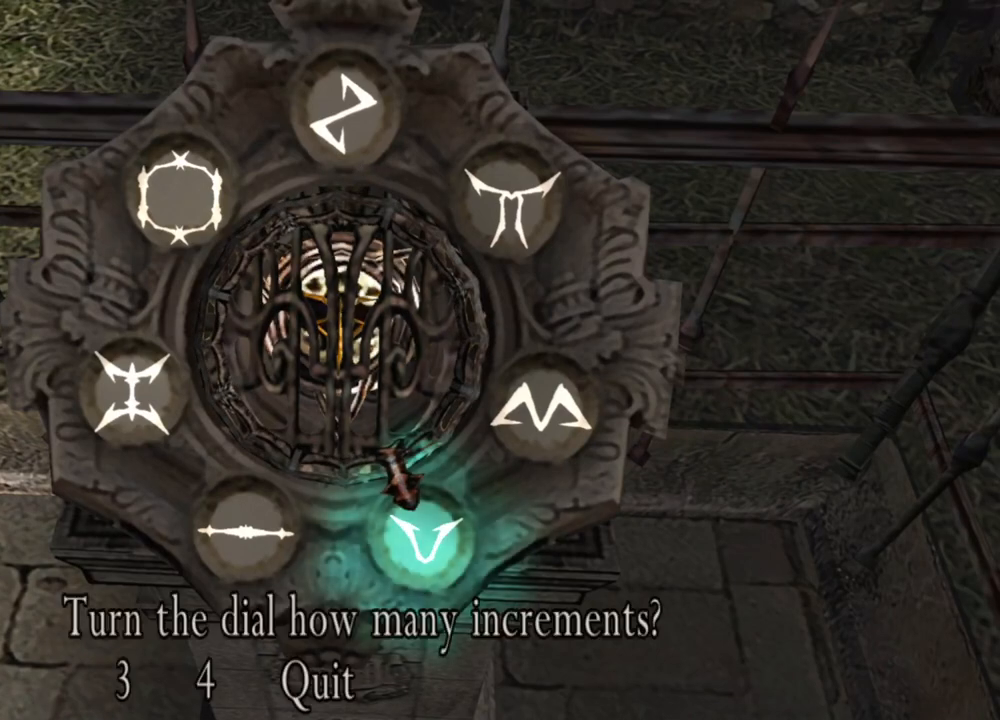
{"keys": [], "mouse": [], "events": [[100, "e", "up"], [167, "e", "down"], [200, "e", "up"], [300, "e", "down"], [333, "e", "up"], [400, "e", "down"], [500, "e", "up"]]}